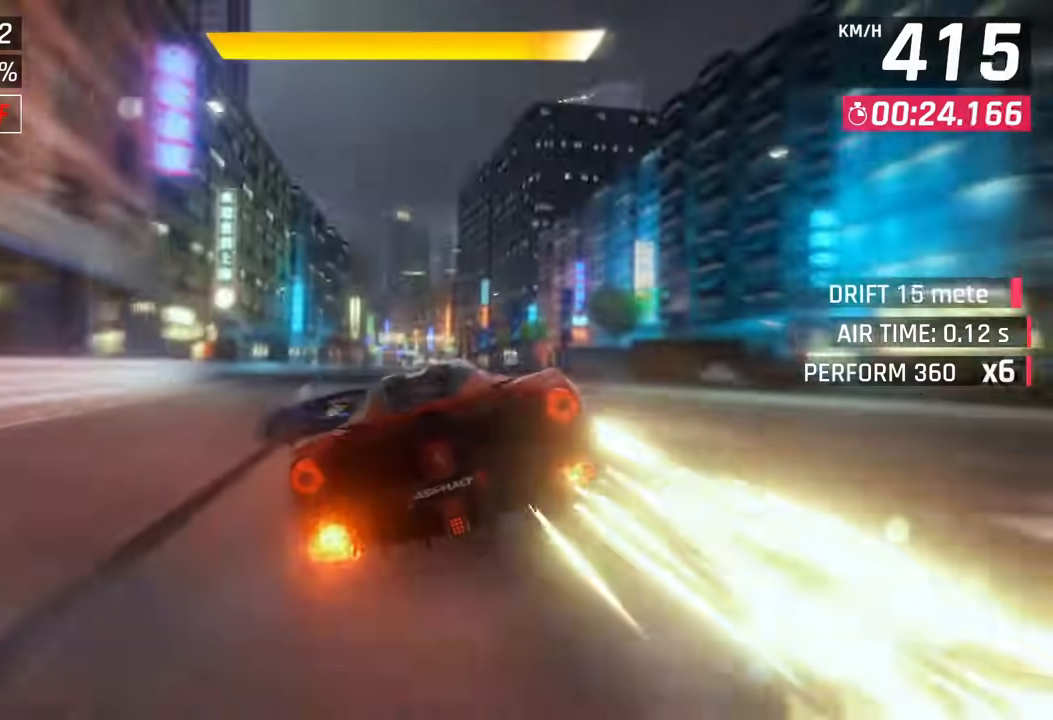
Gameplay with a controller (PlayStation layout); each line is a JSON object with the inputs held at the frame after it. "events" lists button and stick changes between this image and that frame as [ms after this image, input, new state], when the widget could be followed in between.
{"buttons": [], "left_stick": "center", "right_stick": "right", "events": [[233, "CROSS", "down"], [267, "left_stick", "up-right"], [267, "right_stick", "right"], [333, "CROSS", "up"], [350, "left_stick", "center"]]}
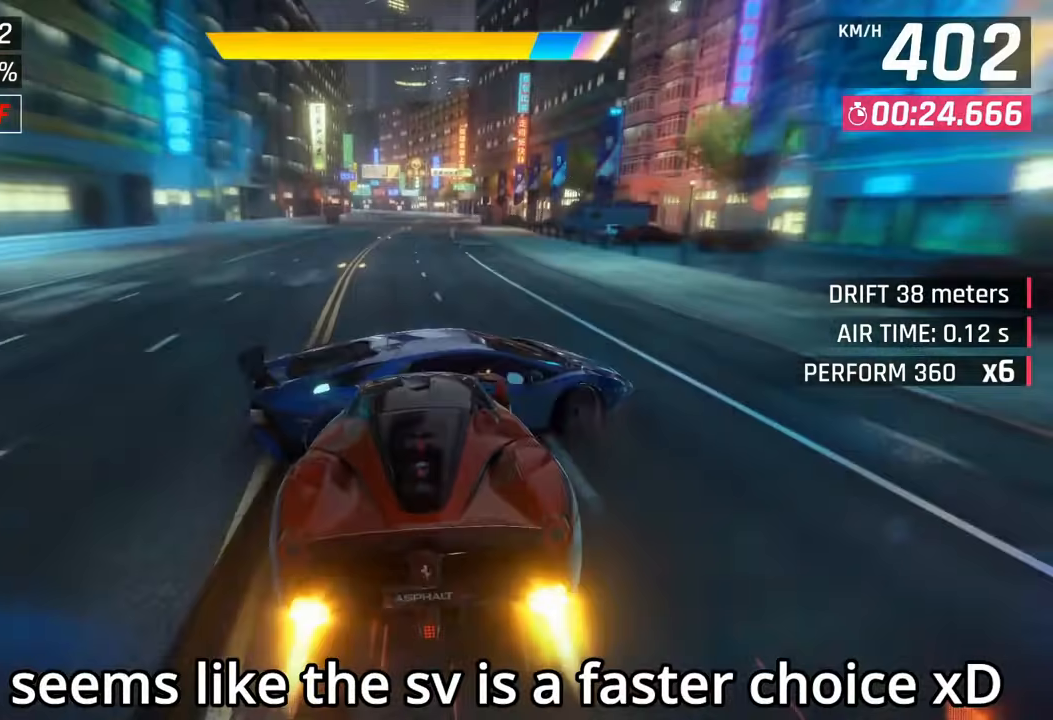
{"buttons": [], "left_stick": "center", "right_stick": "center", "events": [[183, "right_stick", "center"], [233, "left_stick", "down"], [283, "SQUARE", "down"], [283, "left_stick", "center"], [433, "SQUARE", "up"]]}
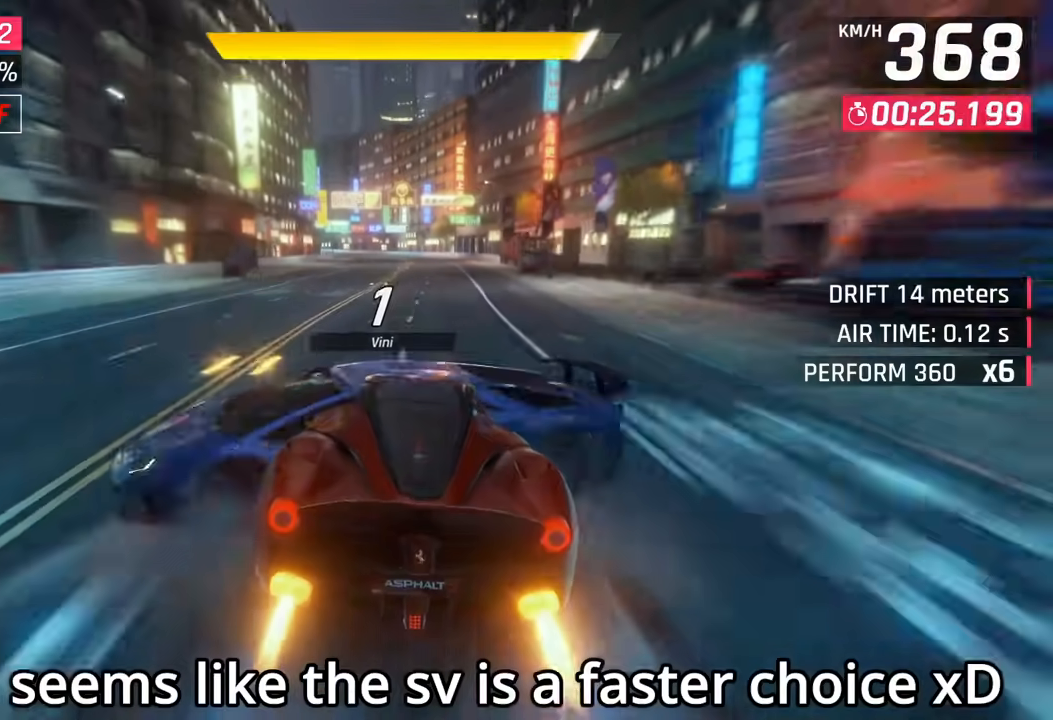
{"buttons": ["CROSS"], "left_stick": "center", "right_stick": "center", "events": [[467, "CROSS", "down"]]}
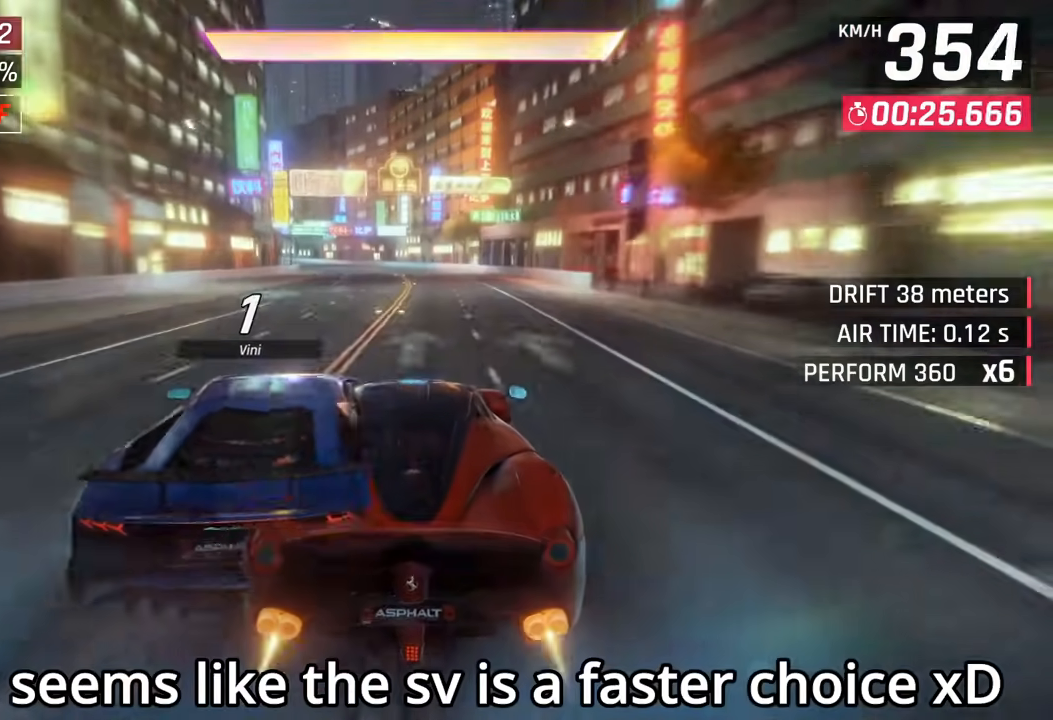
{"buttons": [], "left_stick": "center", "right_stick": "center", "events": [[67, "CROSS", "up"]]}
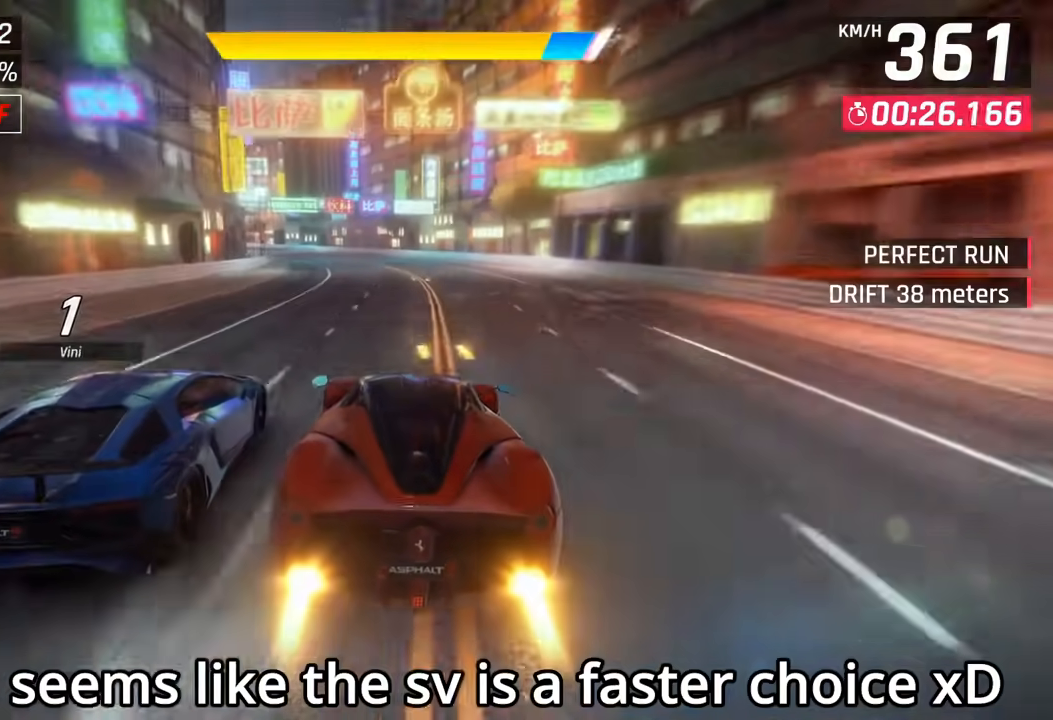
{"buttons": [], "left_stick": "left", "right_stick": "center", "events": [[167, "CROSS", "down"], [233, "CROSS", "up"], [467, "left_stick", "left"]]}
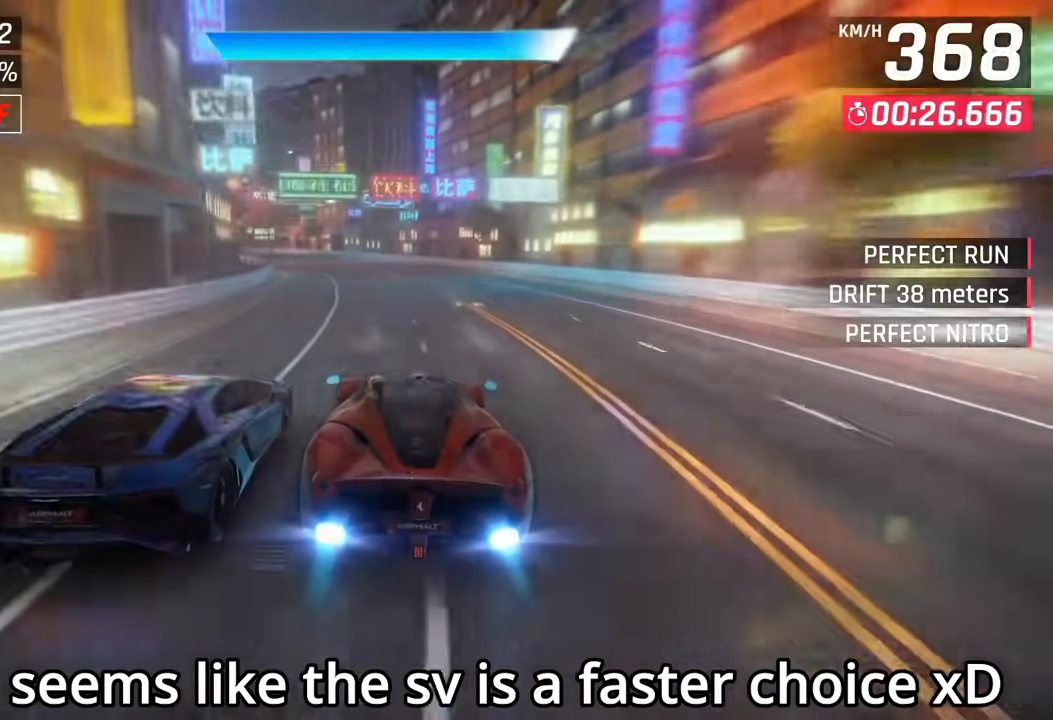
{"buttons": [], "left_stick": "left", "right_stick": "center", "events": []}
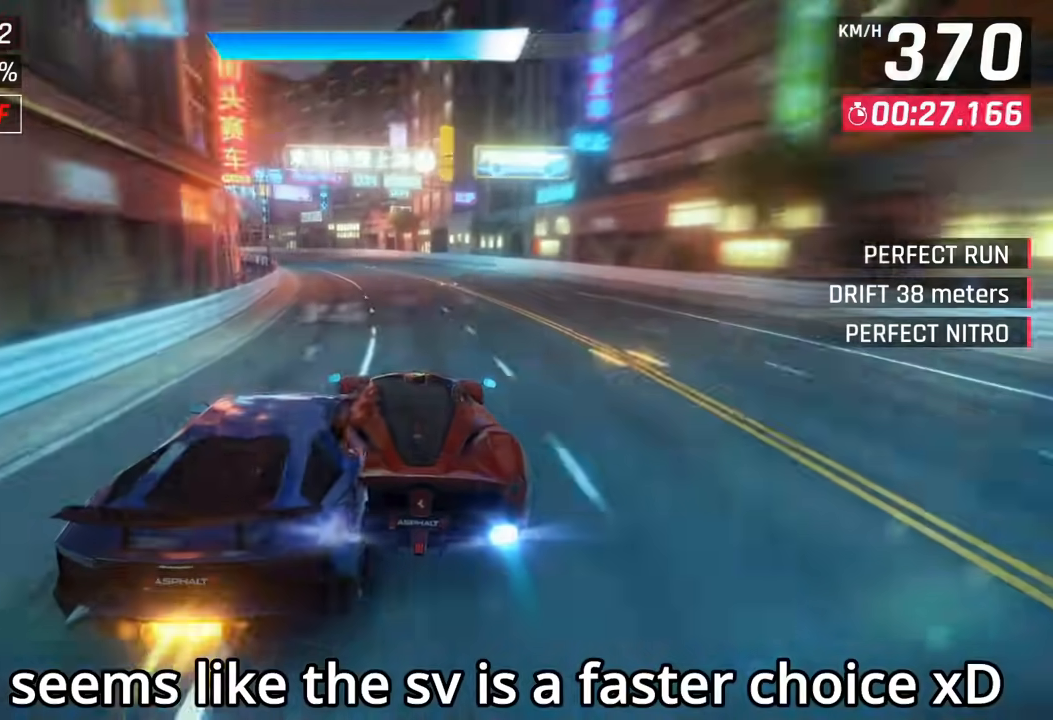
{"buttons": [], "left_stick": "left", "right_stick": "center", "events": []}
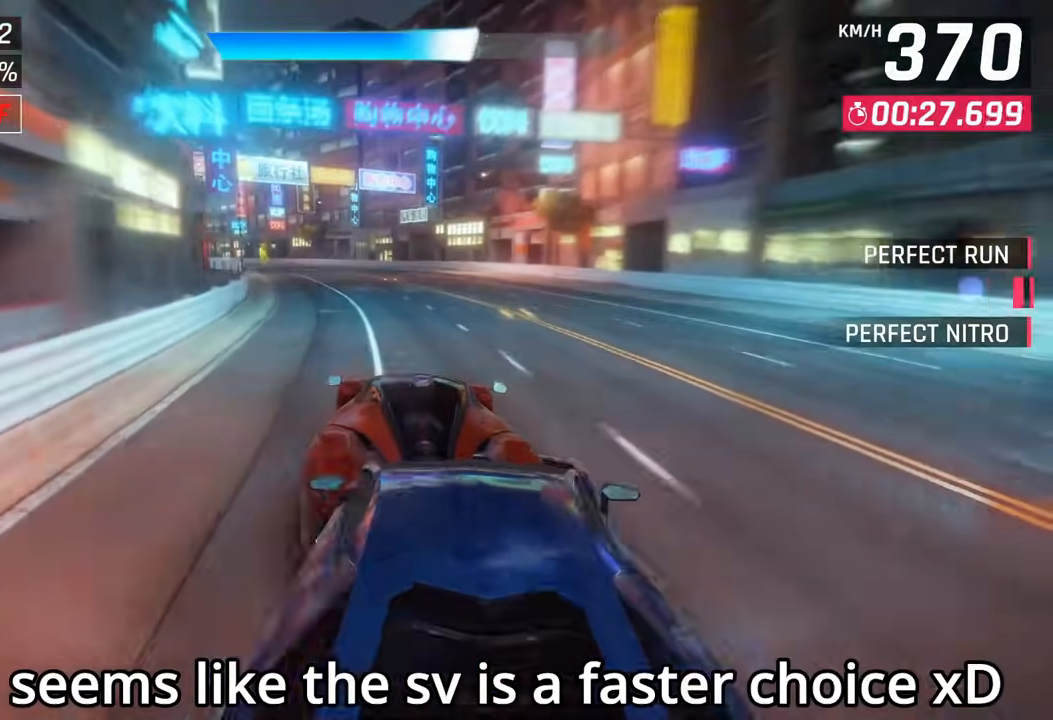
{"buttons": [], "left_stick": "left", "right_stick": "center", "events": [[183, "SQUARE", "down"], [250, "SQUARE", "up"]]}
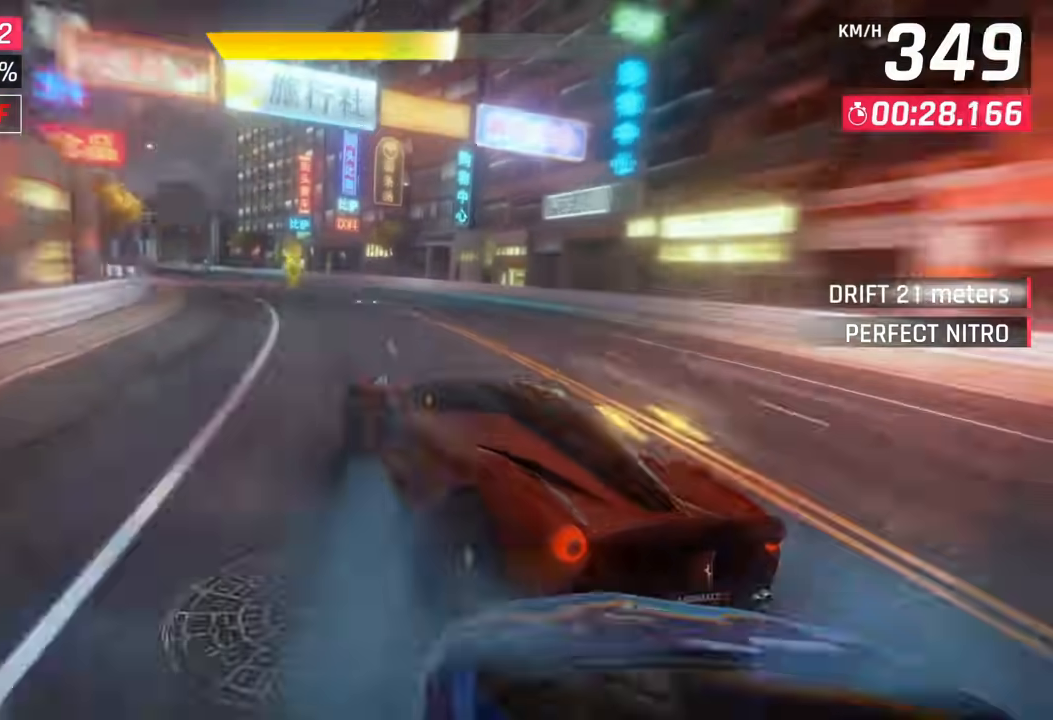
{"buttons": [], "left_stick": "left", "right_stick": "center", "events": []}
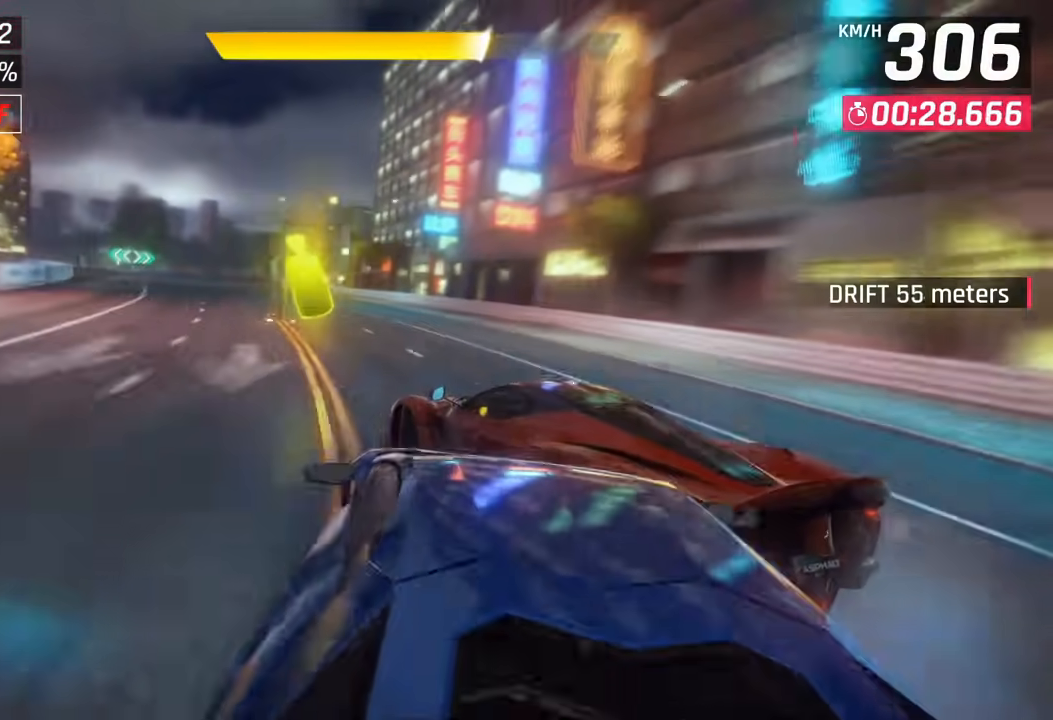
{"buttons": [], "left_stick": "center", "right_stick": "center", "events": [[433, "left_stick", "center"]]}
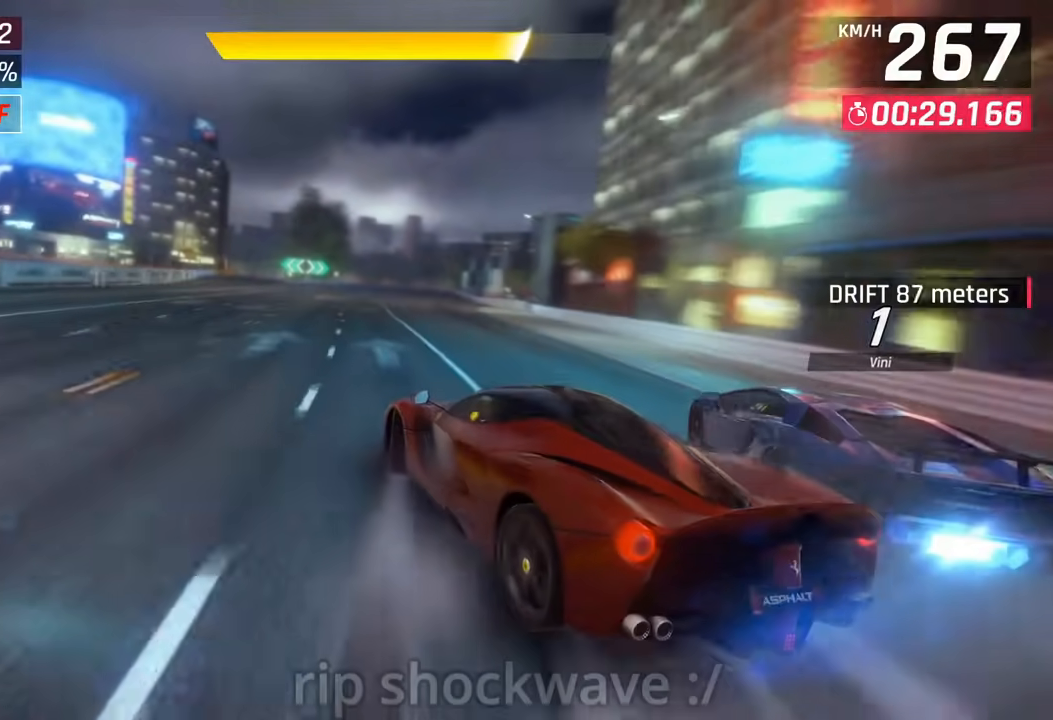
{"buttons": ["CROSS"], "left_stick": "center", "right_stick": "center", "events": [[17, "CROSS", "down"], [100, "CROSS", "up"], [183, "CROSS", "down"], [250, "CROSS", "up"], [317, "CROSS", "down"], [417, "CROSS", "up"], [450, "CROSS", "down"]]}
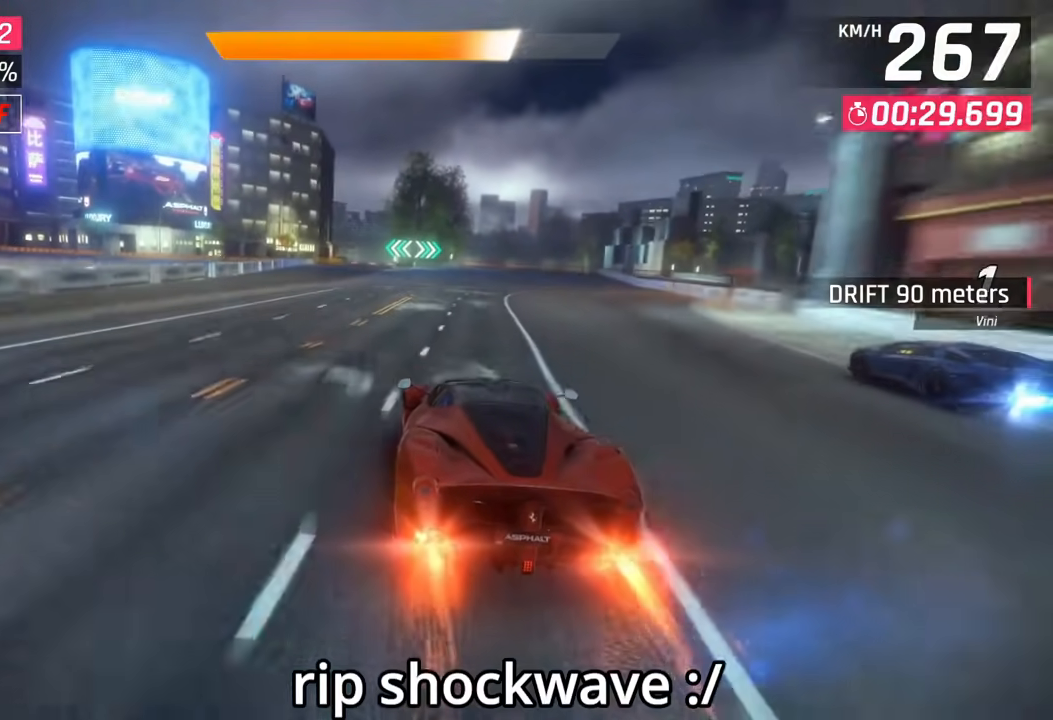
{"buttons": [], "left_stick": "center", "right_stick": "center", "events": [[67, "CROSS", "up"], [83, "CROSS", "down"], [317, "CROSS", "up"]]}
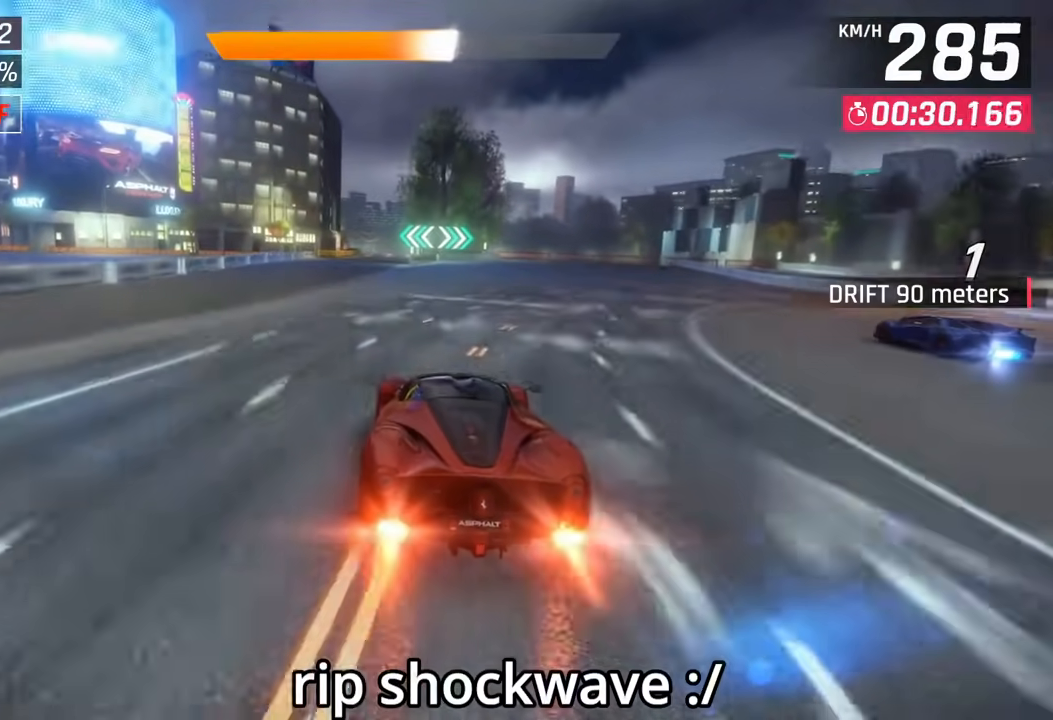
{"buttons": [], "left_stick": "center", "right_stick": "center", "events": []}
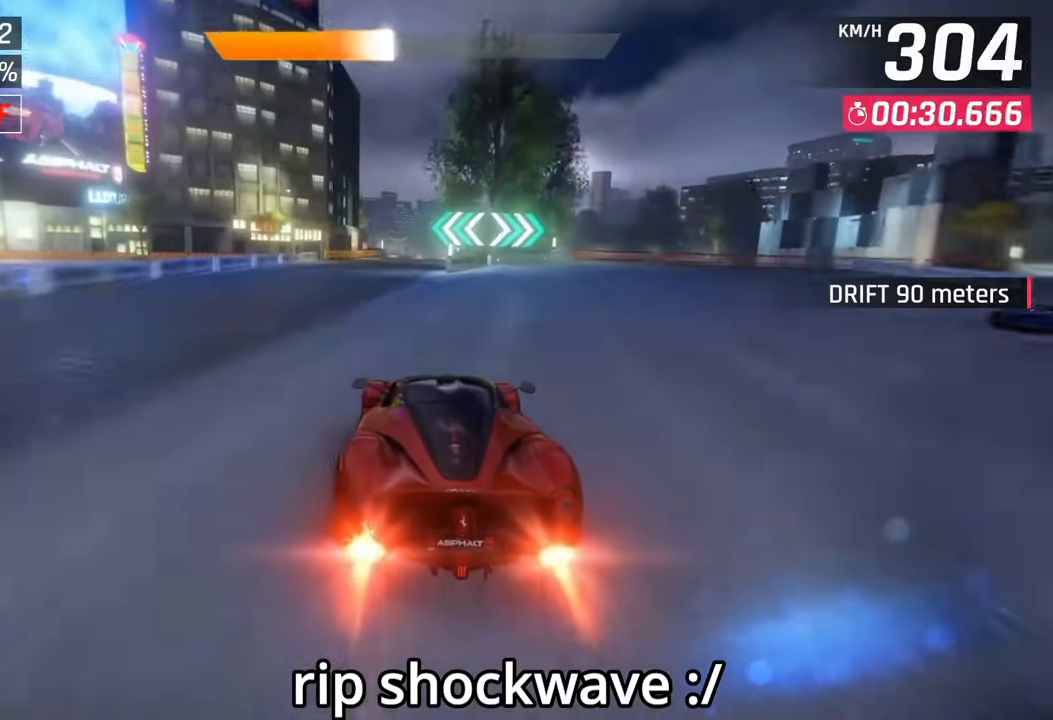
{"buttons": [], "left_stick": "center", "right_stick": "center", "events": []}
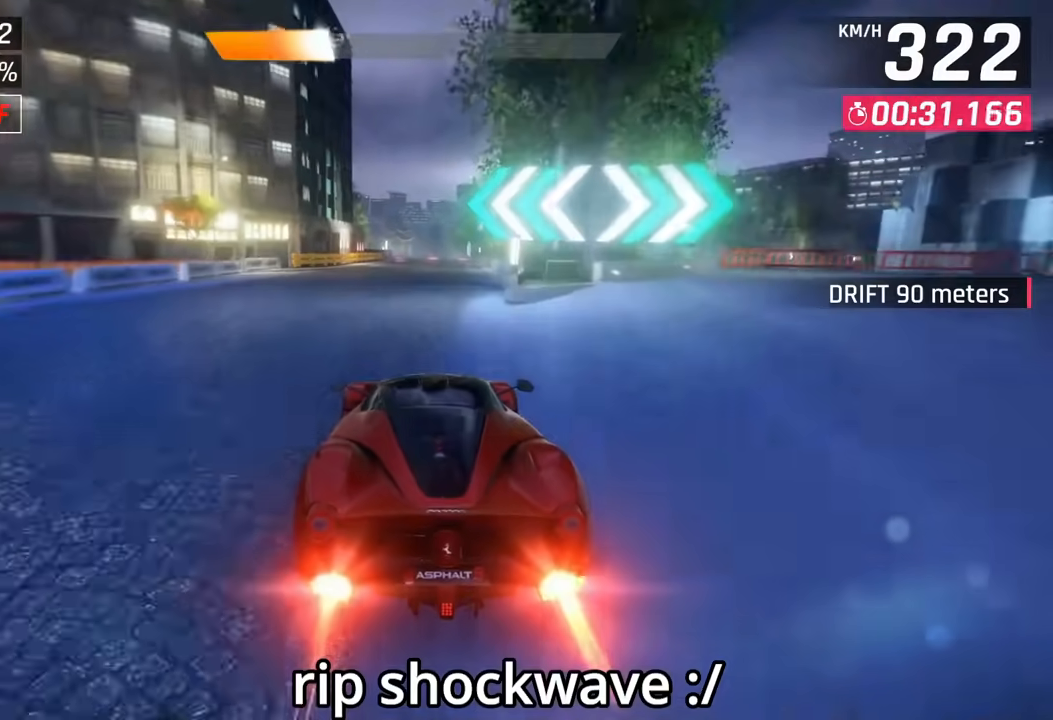
{"buttons": [], "left_stick": "center", "right_stick": "center", "events": [[300, "SQUARE", "down"], [400, "SQUARE", "up"]]}
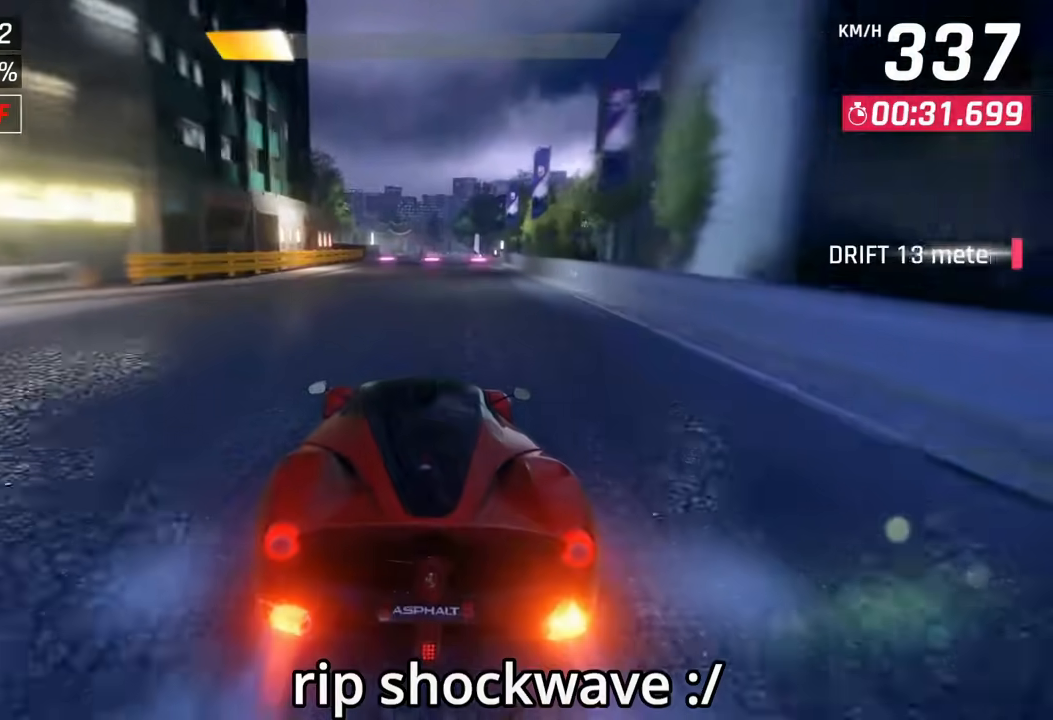
{"buttons": [], "left_stick": "center", "right_stick": "center", "events": []}
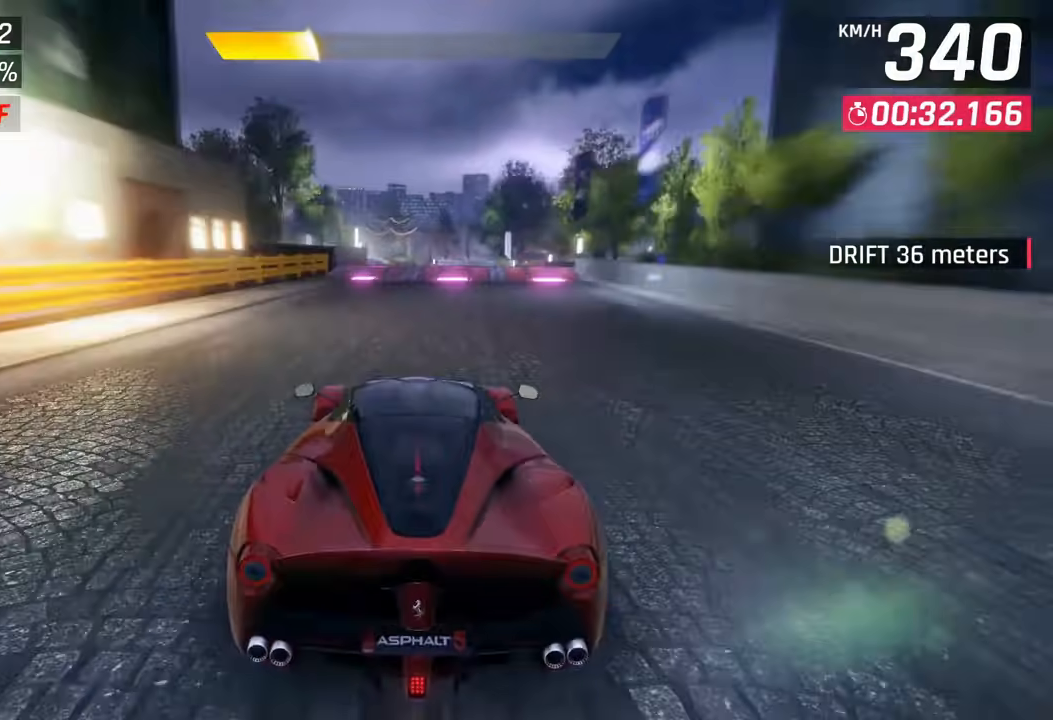
{"buttons": [], "left_stick": "center", "right_stick": "center", "events": [[67, "SQUARE", "down"], [233, "SQUARE", "up"]]}
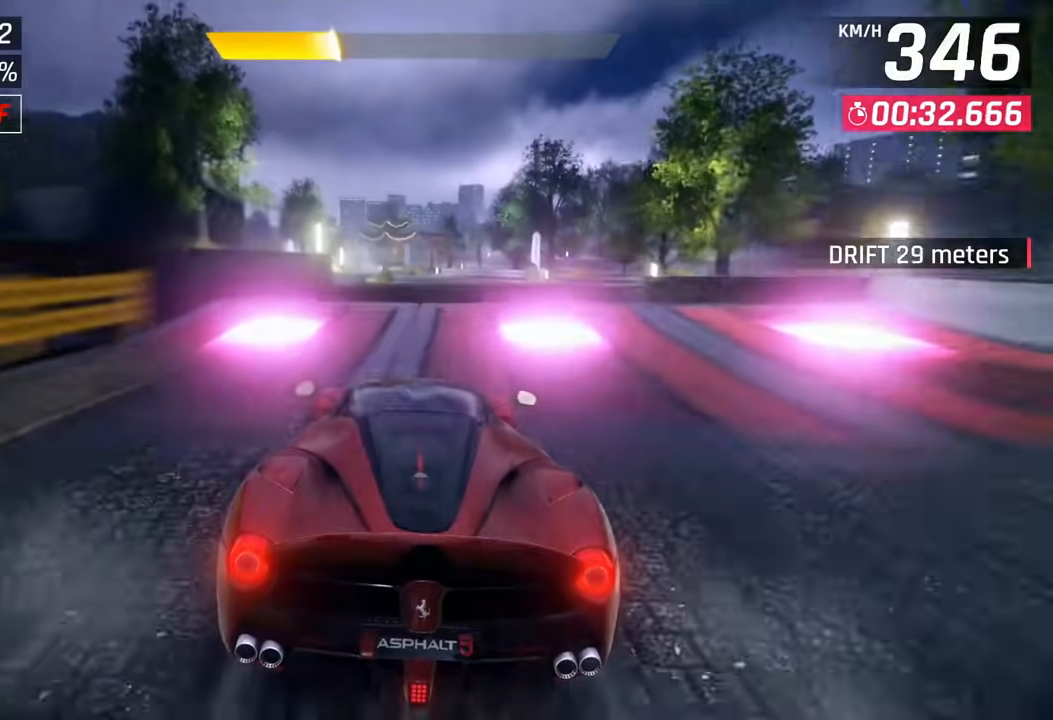
{"buttons": [], "left_stick": "center", "right_stick": "left", "events": [[100, "CROSS", "down"], [183, "CROSS", "up"], [250, "CROSS", "down"], [350, "CROSS", "up"], [400, "CROSS", "down"], [450, "right_stick", "left"], [500, "CROSS", "up"]]}
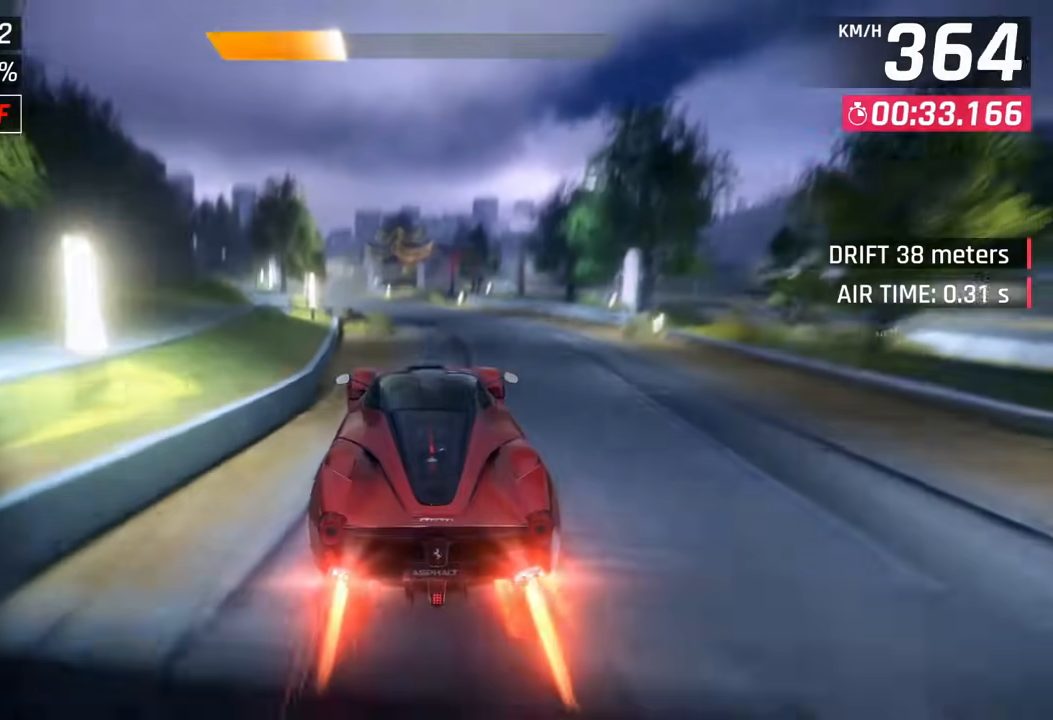
{"buttons": [], "left_stick": "left", "right_stick": "center"}
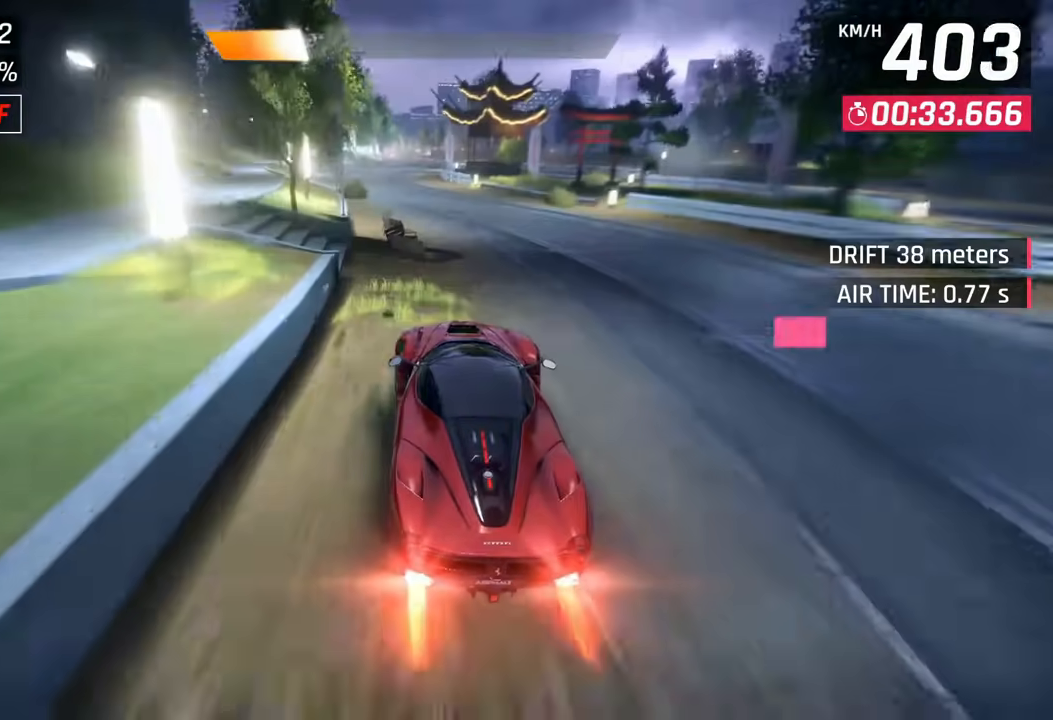
{"buttons": ["SQUARE"], "left_stick": "left", "right_stick": "center", "events": [[17, "left_stick", "center"], [100, "left_stick", "left"], [267, "left_stick", "center"], [400, "left_stick", "left"], [450, "SQUARE", "down"]]}
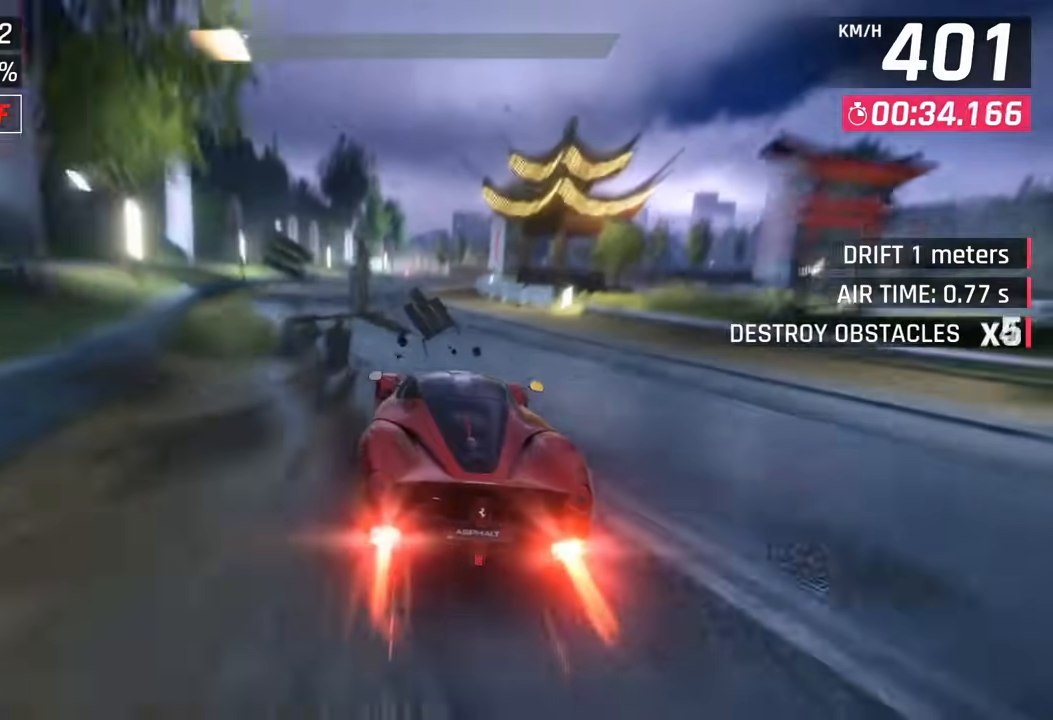
{"buttons": [], "left_stick": "center", "right_stick": "center", "events": [[17, "CROSS", "down"], [17, "SQUARE", "up"], [50, "left_stick", "center"], [117, "CROSS", "up"], [133, "left_stick", "up"], [217, "left_stick", "center"], [350, "SQUARE", "down"], [400, "CROSS", "down"], [400, "SQUARE", "up"], [500, "CROSS", "up"]]}
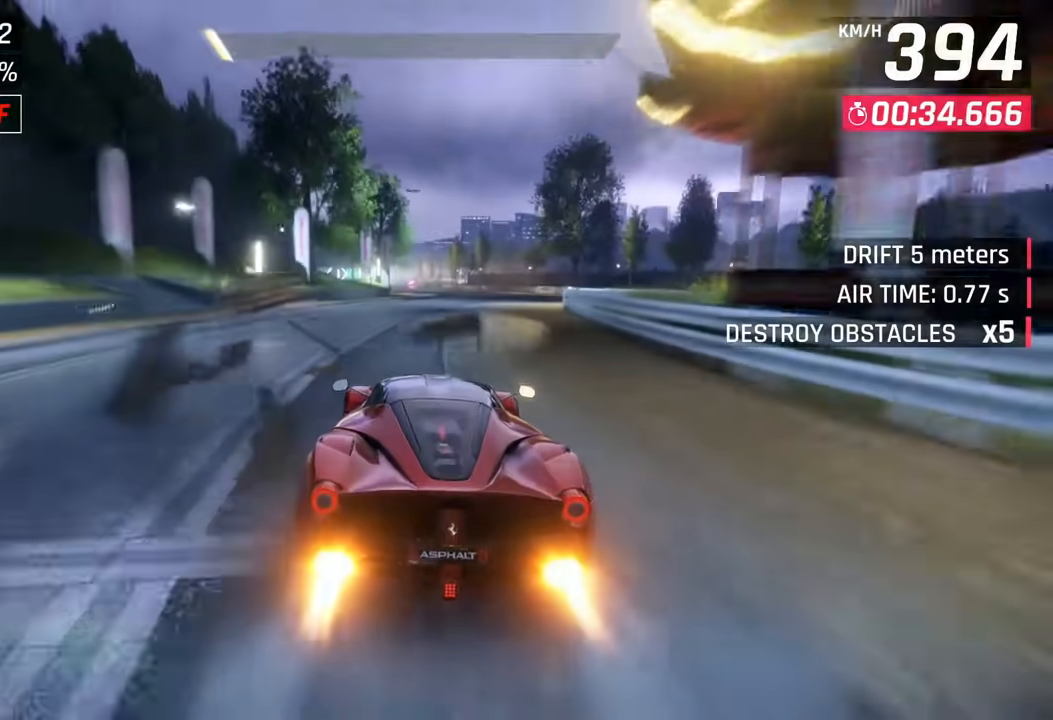
{"buttons": [], "left_stick": "center", "right_stick": "center", "events": [[200, "SQUARE", "down"], [250, "CROSS", "down"], [250, "SQUARE", "up"], [383, "CROSS", "up"]]}
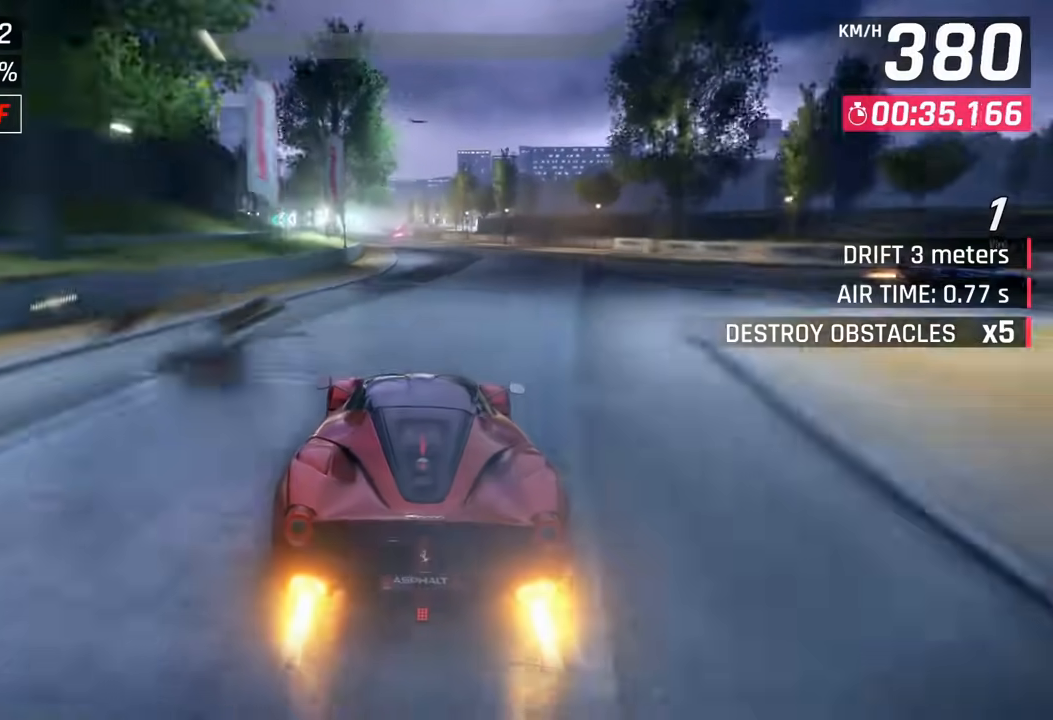
{"buttons": ["CROSS"], "left_stick": "center", "right_stick": "center", "events": [[83, "SQUARE", "down"], [150, "CROSS", "down"], [150, "SQUARE", "up"], [267, "CROSS", "up"], [417, "SQUARE", "down"], [500, "CROSS", "down"], [500, "SQUARE", "up"]]}
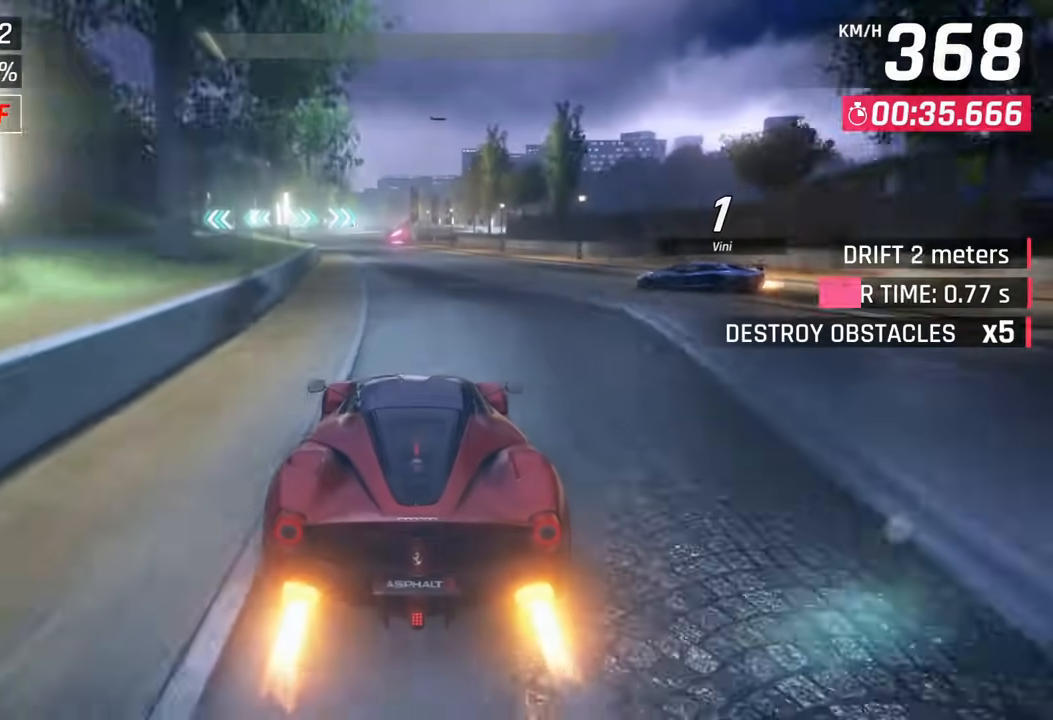
{"buttons": [], "left_stick": "center", "right_stick": "center", "events": [[117, "CROSS", "up"], [317, "SQUARE", "down"], [367, "CROSS", "down"], [383, "SQUARE", "up"], [483, "CROSS", "up"]]}
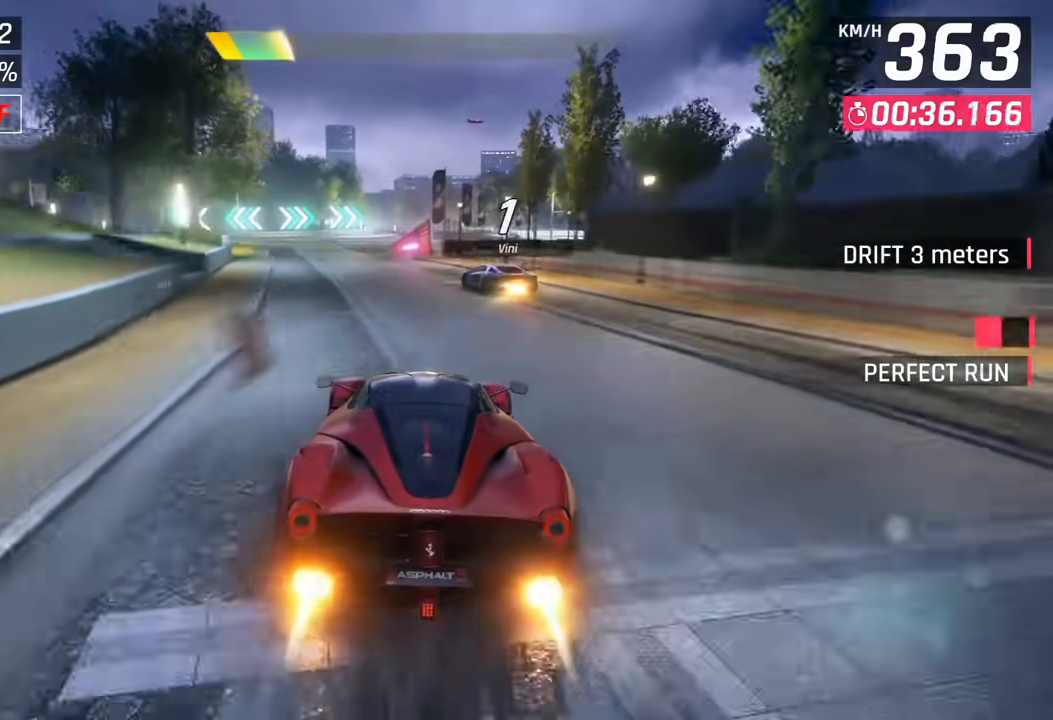
{"buttons": ["CROSS"], "left_stick": "center", "right_stick": "center", "events": [[183, "SQUARE", "down"], [250, "CROSS", "down"], [250, "SQUARE", "up"], [350, "CROSS", "up"], [500, "CROSS", "down"]]}
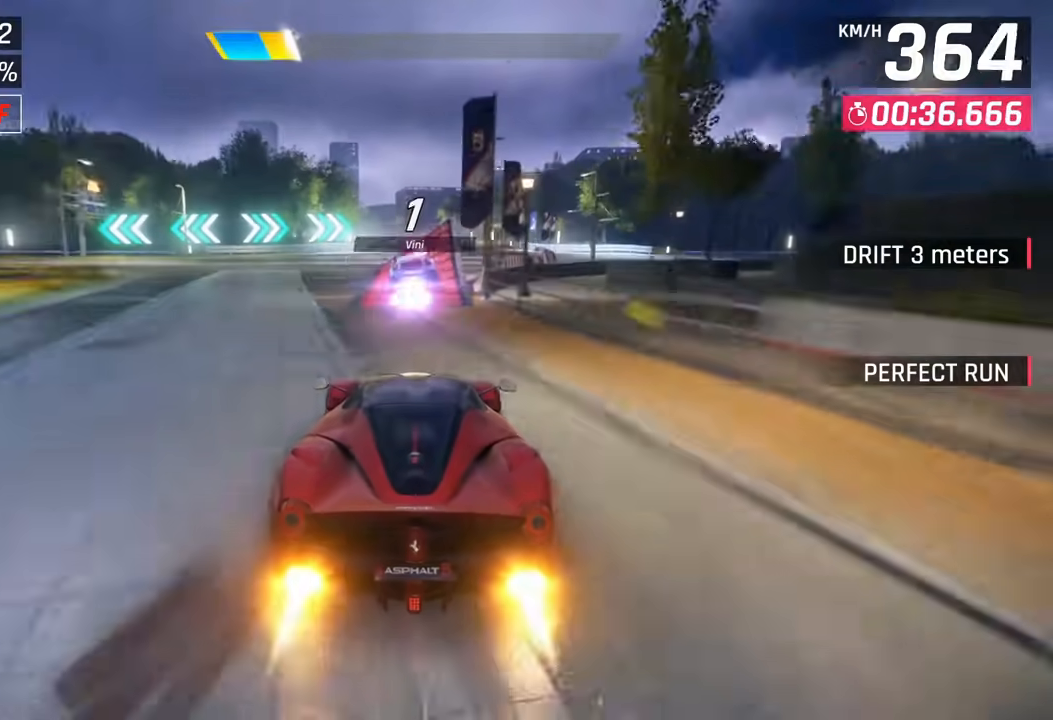
{"buttons": ["CROSS"], "left_stick": "right", "right_stick": "center", "events": [[83, "CROSS", "up"], [150, "CROSS", "down"], [183, "left_stick", "right"], [250, "CROSS", "up"], [317, "CROSS", "down"], [400, "CROSS", "up"], [467, "CROSS", "down"]]}
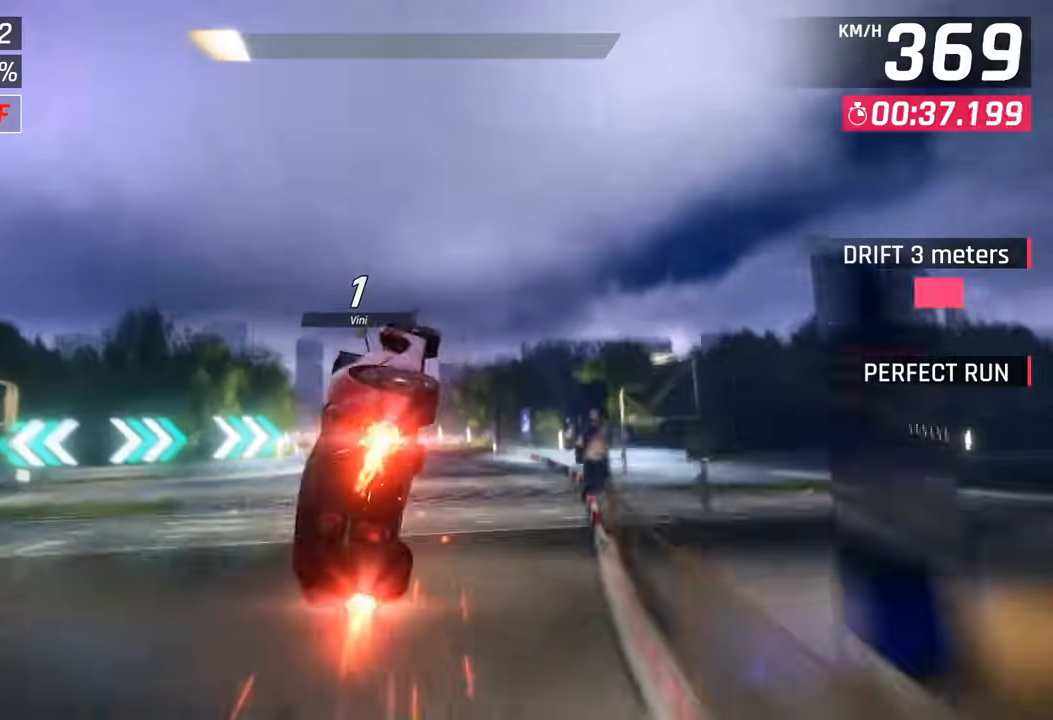
{"buttons": ["CROSS"], "left_stick": "left", "right_stick": "center"}
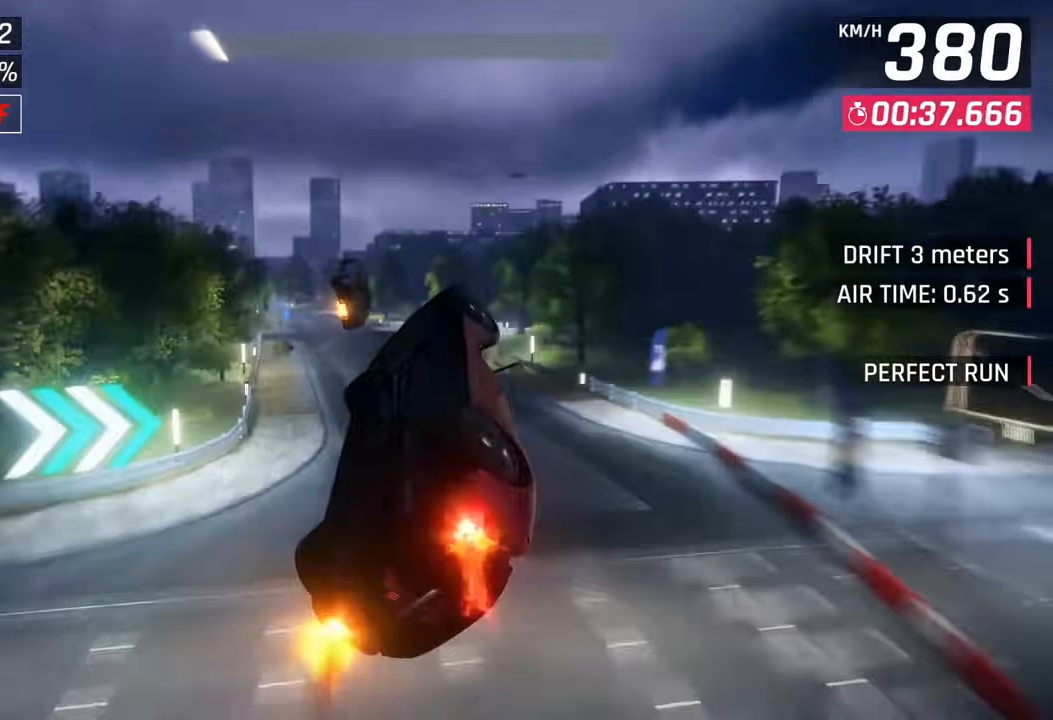
{"buttons": ["CROSS"], "left_stick": "left", "right_stick": "center", "events": [[67, "CROSS", "up"], [133, "CROSS", "down"], [133, "left_stick", "center"], [217, "CROSS", "up"], [283, "CROSS", "down"], [367, "CROSS", "up"], [400, "left_stick", "left"], [450, "CROSS", "down"]]}
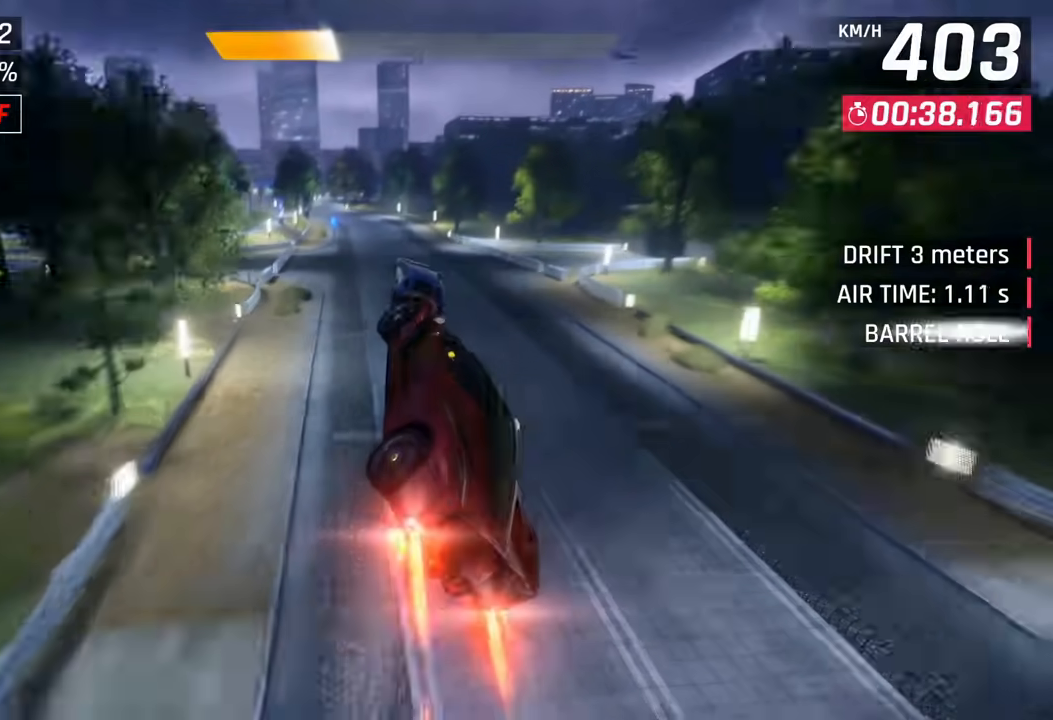
{"buttons": [], "left_stick": "center", "right_stick": "center", "events": [[17, "CROSS", "up"], [100, "CROSS", "down"], [183, "CROSS", "up"], [200, "CROSS", "down"], [283, "left_stick", "center"], [317, "right_stick", "up"], [333, "CROSS", "up"], [367, "right_stick", "center"], [400, "left_stick", "left"], [450, "left_stick", "center"]]}
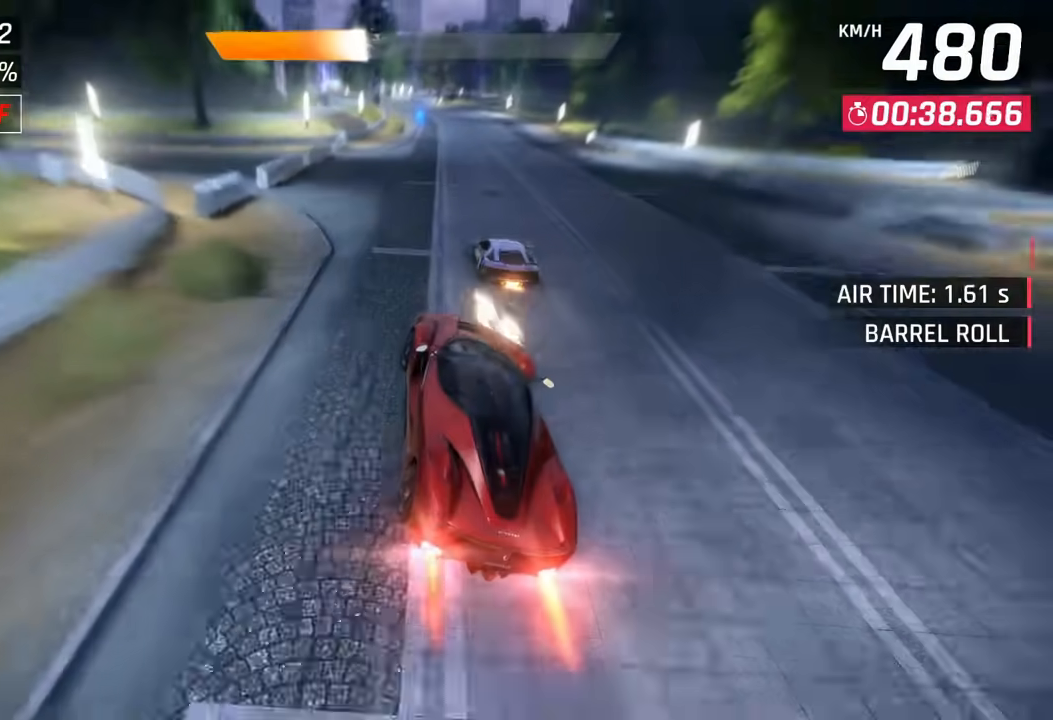
{"buttons": [], "left_stick": "left", "right_stick": "center", "events": [[67, "SQUARE", "down"], [117, "left_stick", "left"], [167, "SQUARE", "up"]]}